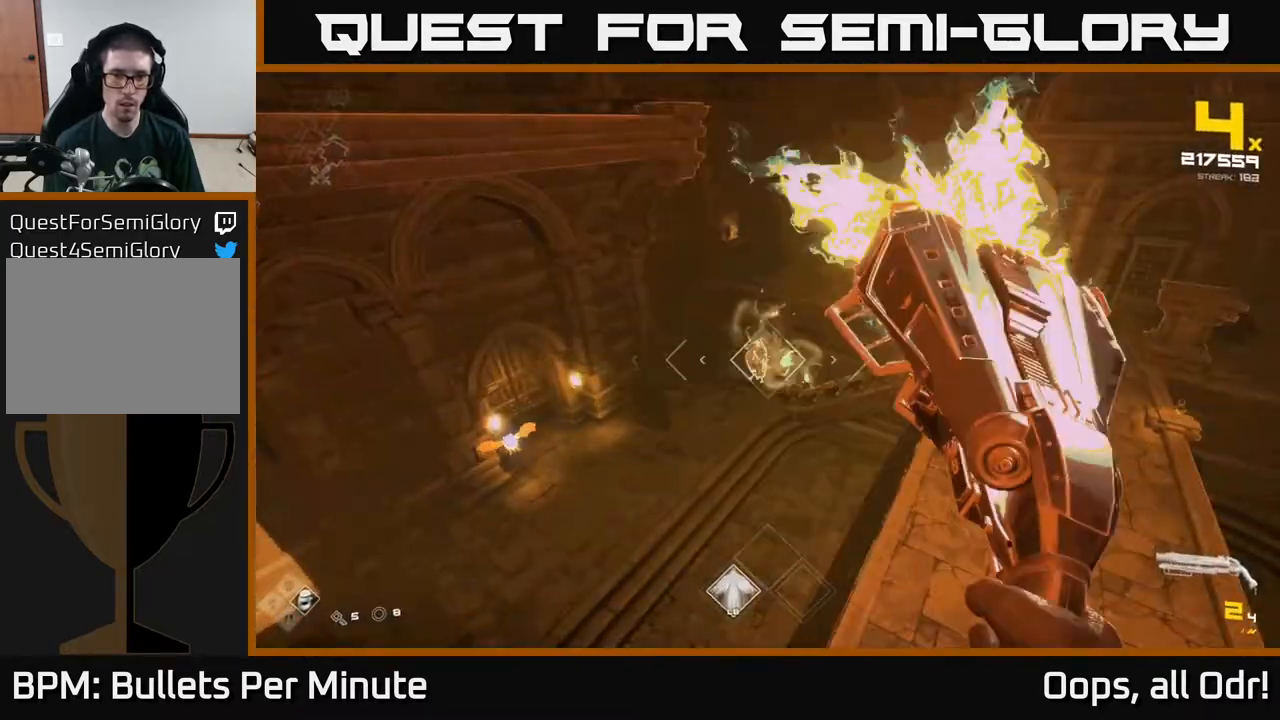
Gameplay with a controller (Xbox layout); each line is a JSON object with the inputs held at the frame after it. "events" lists button and stick changes between this image and that frame as [ms after this image, input, new state], when the widget could be followed in between.
{"buttons": [], "left_stick": "up", "right_stick": "center", "events": [[17, "left_stick", "center"], [33, "R2", "up"], [100, "left_stick", "down-left"], [100, "right_stick", "down-left"], [267, "right_stick", "center"], [283, "R1", "down"], [300, "left_stick", "up-left"], [367, "R1", "up"], [433, "left_stick", "up"], [450, "R1", "down"], [500, "R1", "up"]]}
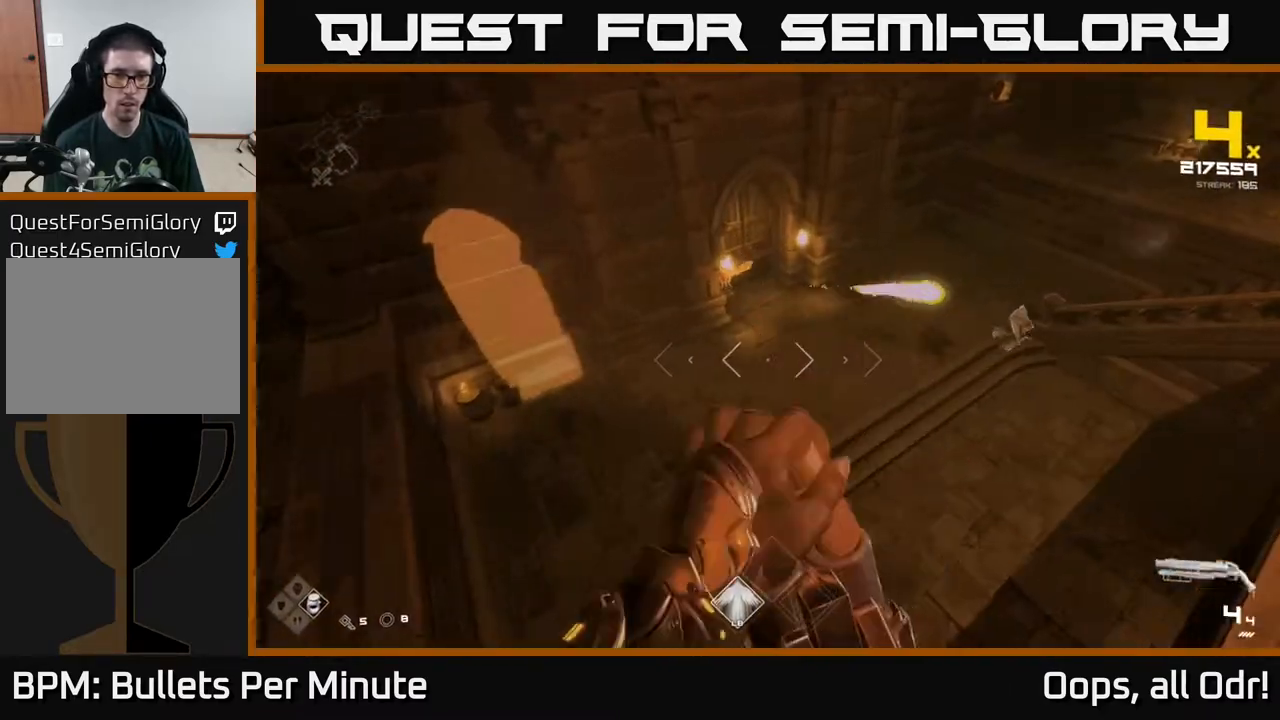
{"buttons": ["R2"], "left_stick": "up-left", "right_stick": "center", "events": [[50, "right_stick", "up-left"], [150, "R2", "down"], [167, "right_stick", "center"], [233, "R2", "up"], [233, "left_stick", "center"], [317, "right_stick", "up-right"], [400, "left_stick", "up-left"], [467, "R2", "down"], [500, "right_stick", "center"]]}
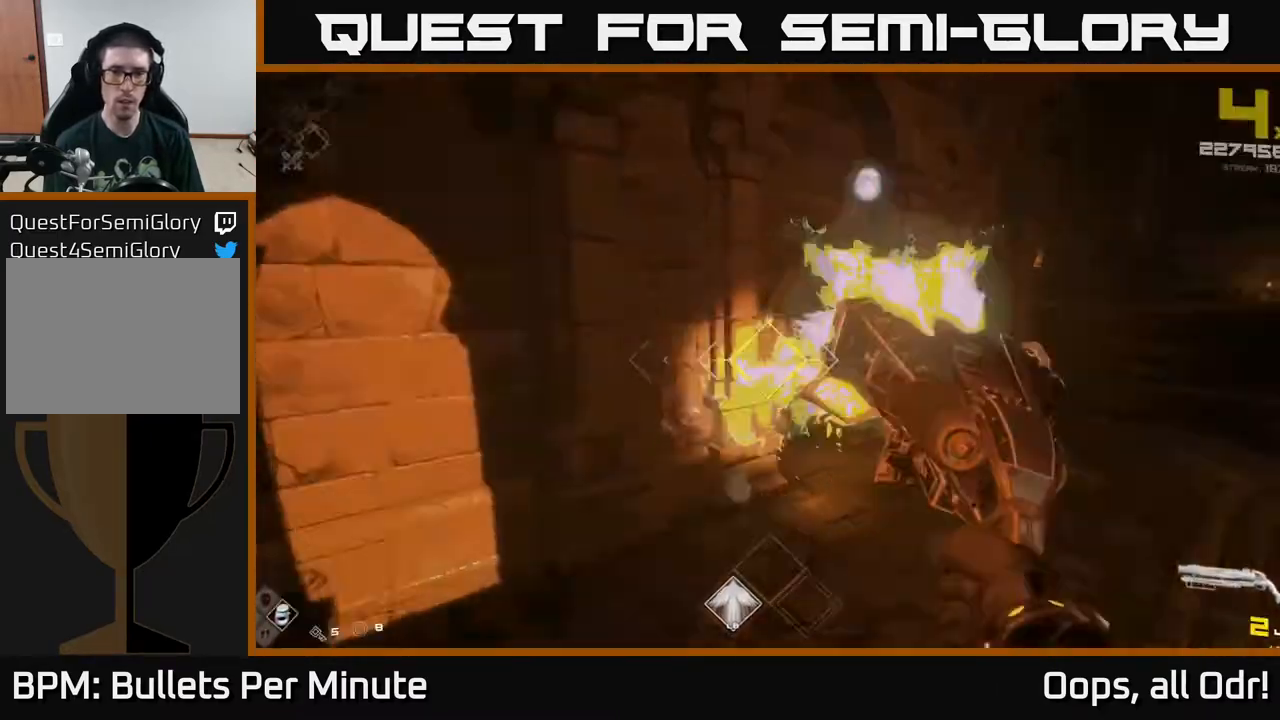
{"buttons": ["R1"], "left_stick": "up", "right_stick": "center", "events": [[17, "left_stick", "up"], [67, "R2", "up"], [183, "left_stick", "up-left"], [183, "right_stick", "up"], [300, "right_stick", "center"], [417, "R1", "down"], [417, "left_stick", "up"]]}
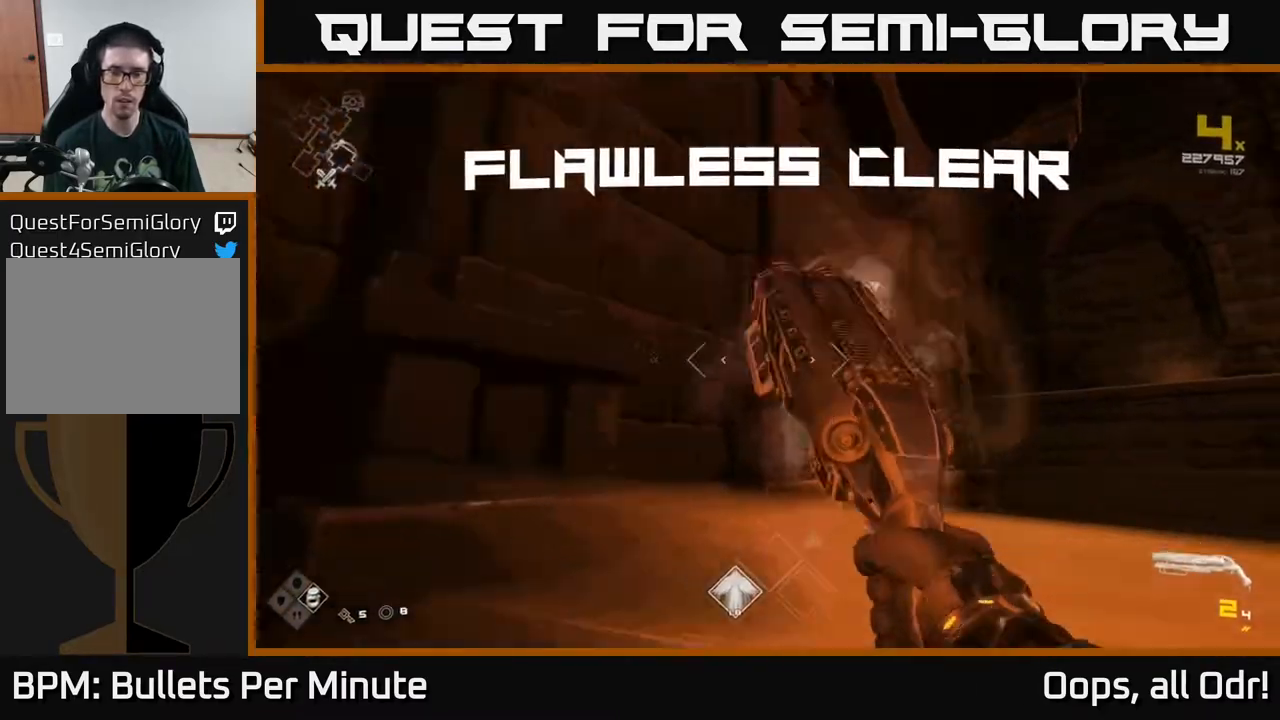
{"buttons": [], "left_stick": "left", "right_stick": "right", "events": [[17, "R1", "up"], [17, "right_stick", "right"], [100, "R1", "down"], [133, "left_stick", "up-right"], [183, "R1", "up"], [317, "left_stick", "up-left"], [417, "left_stick", "left"]]}
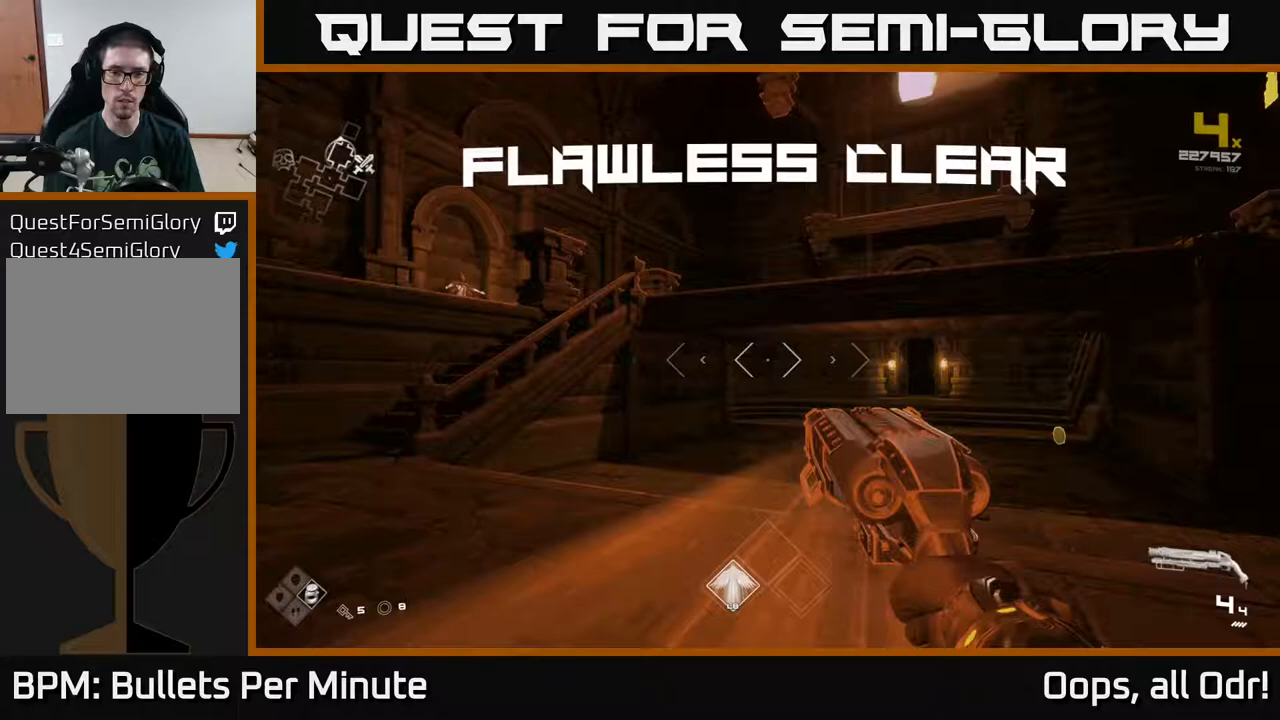
{"buttons": [], "left_stick": "up", "right_stick": "center", "events": [[50, "left_stick", "up-left"], [133, "right_stick", "center"], [167, "left_stick", "up"]]}
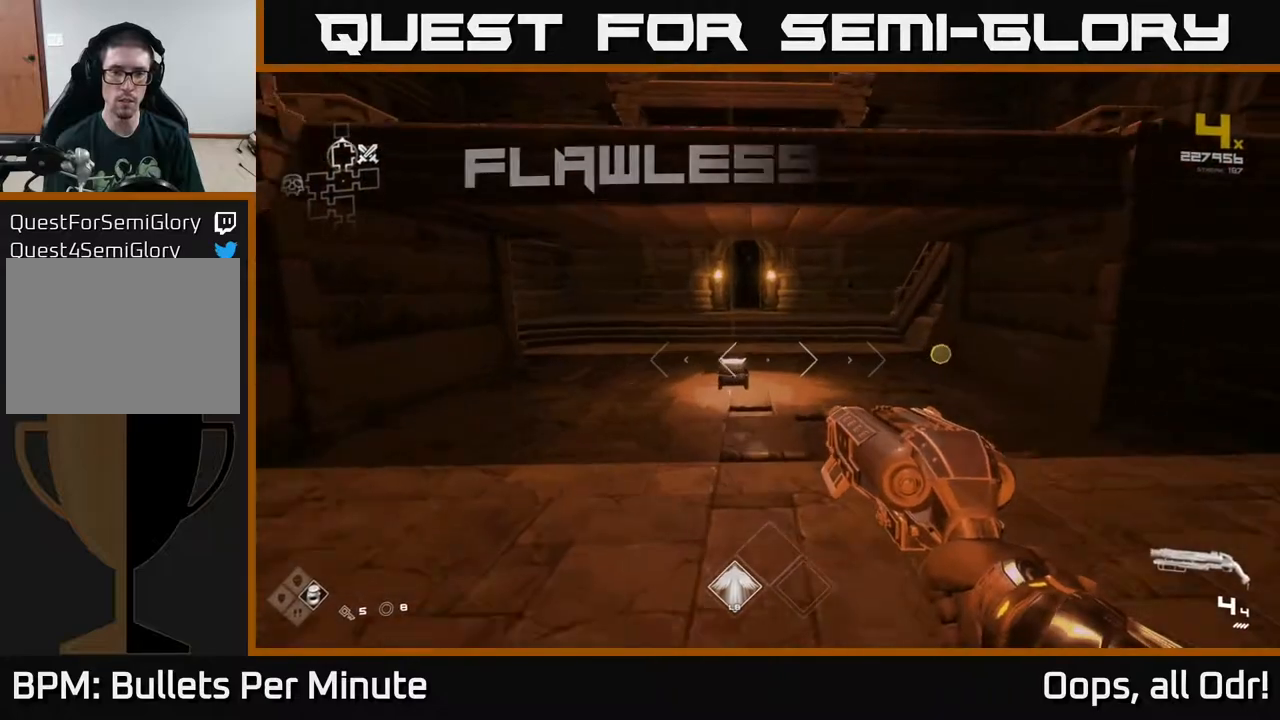
{"buttons": [], "left_stick": "up-right", "right_stick": "center", "events": [[233, "left_stick", "up-right"]]}
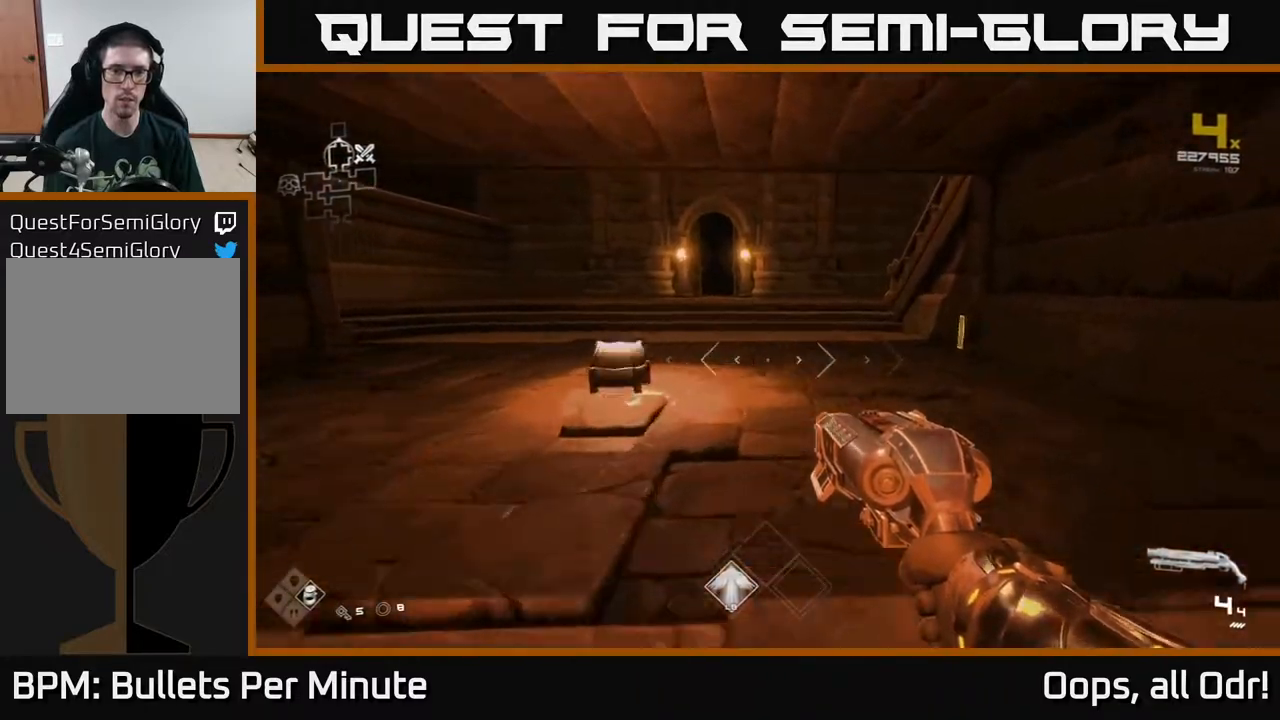
{"buttons": [], "left_stick": "up-right", "right_stick": "left", "events": [[50, "right_stick", "left"], [283, "left_stick", "right"], [350, "right_stick", "center"], [433, "right_stick", "left"], [500, "left_stick", "up-right"]]}
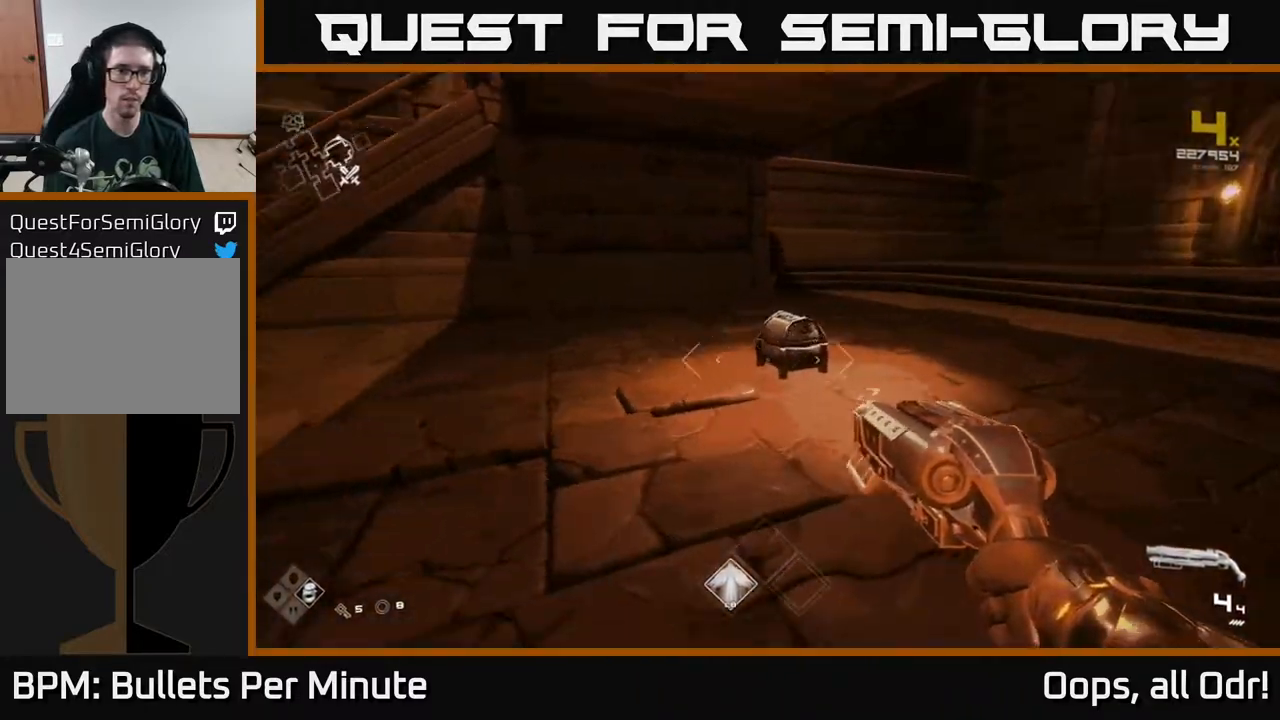
{"buttons": ["X"], "left_stick": "up-right", "right_stick": "center", "events": [[200, "right_stick", "center"], [500, "X", "down"]]}
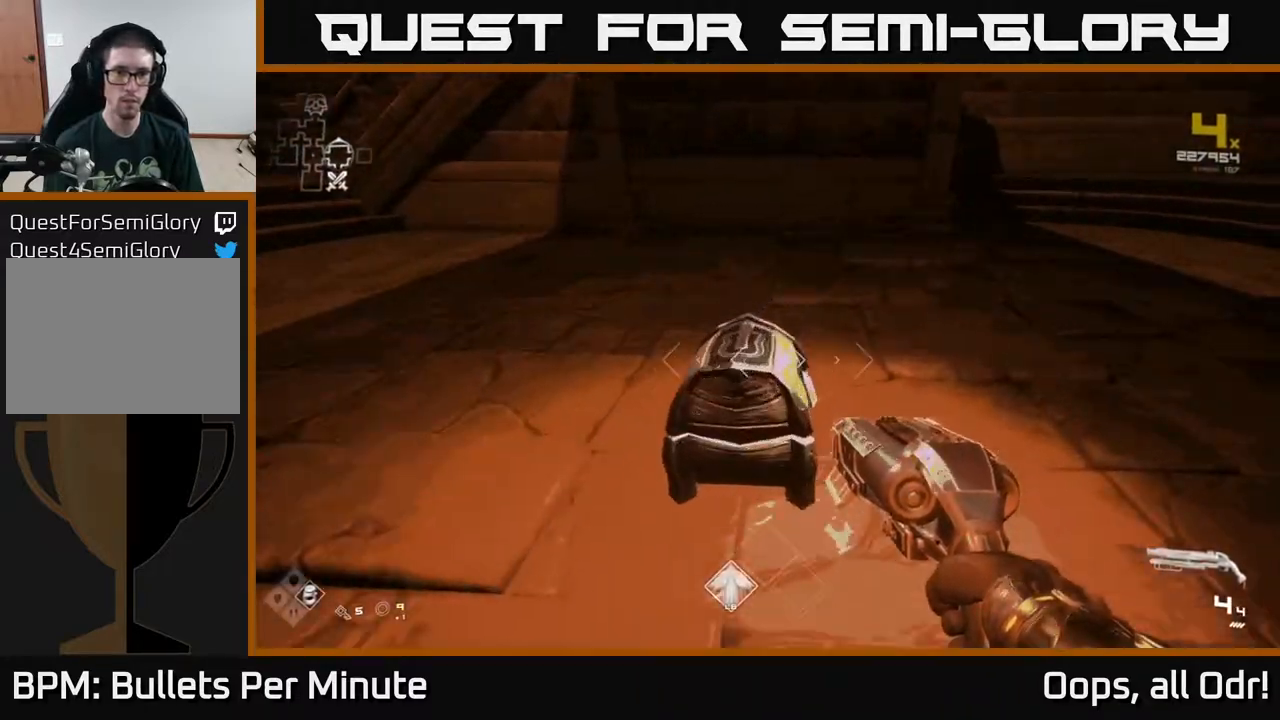
{"buttons": [], "left_stick": "up", "right_stick": "left", "events": [[33, "left_stick", "center"], [100, "X", "up"], [467, "left_stick", "up"], [483, "right_stick", "left"]]}
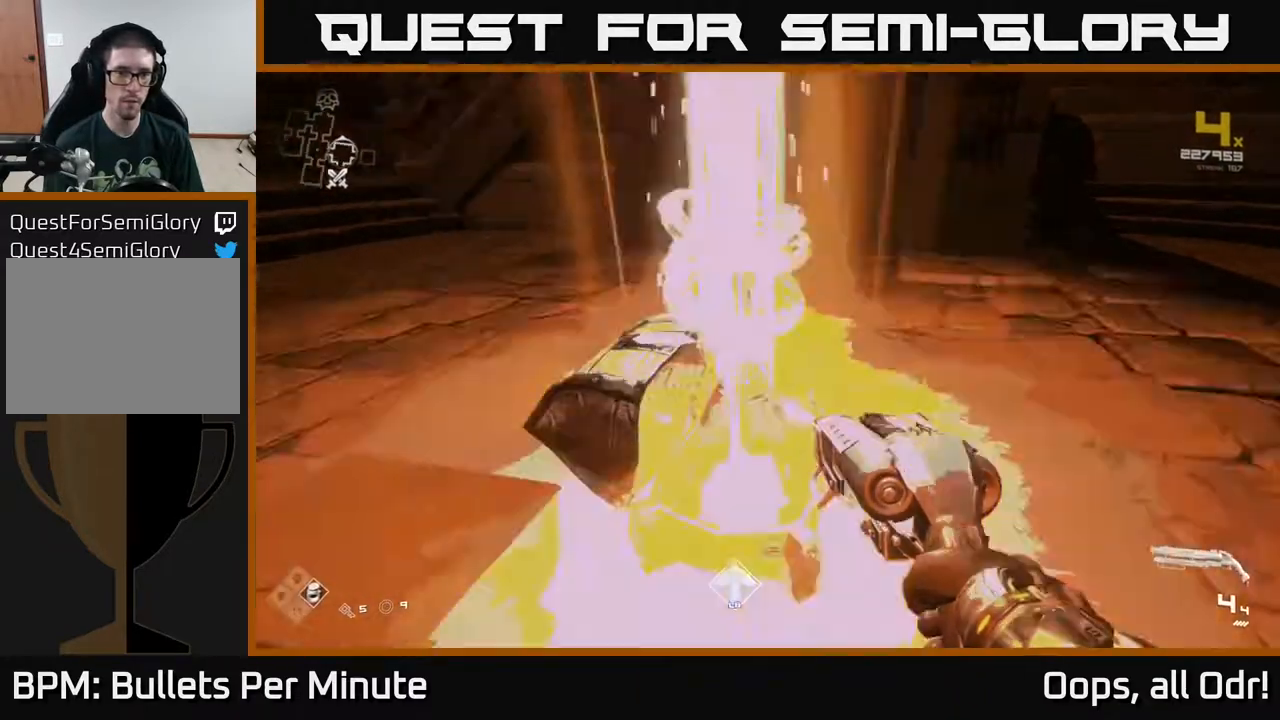
{"buttons": [], "left_stick": "up-right", "right_stick": "center", "events": [[200, "left_stick", "up-left"], [367, "left_stick", "up"], [467, "left_stick", "up-right"], [483, "right_stick", "center"]]}
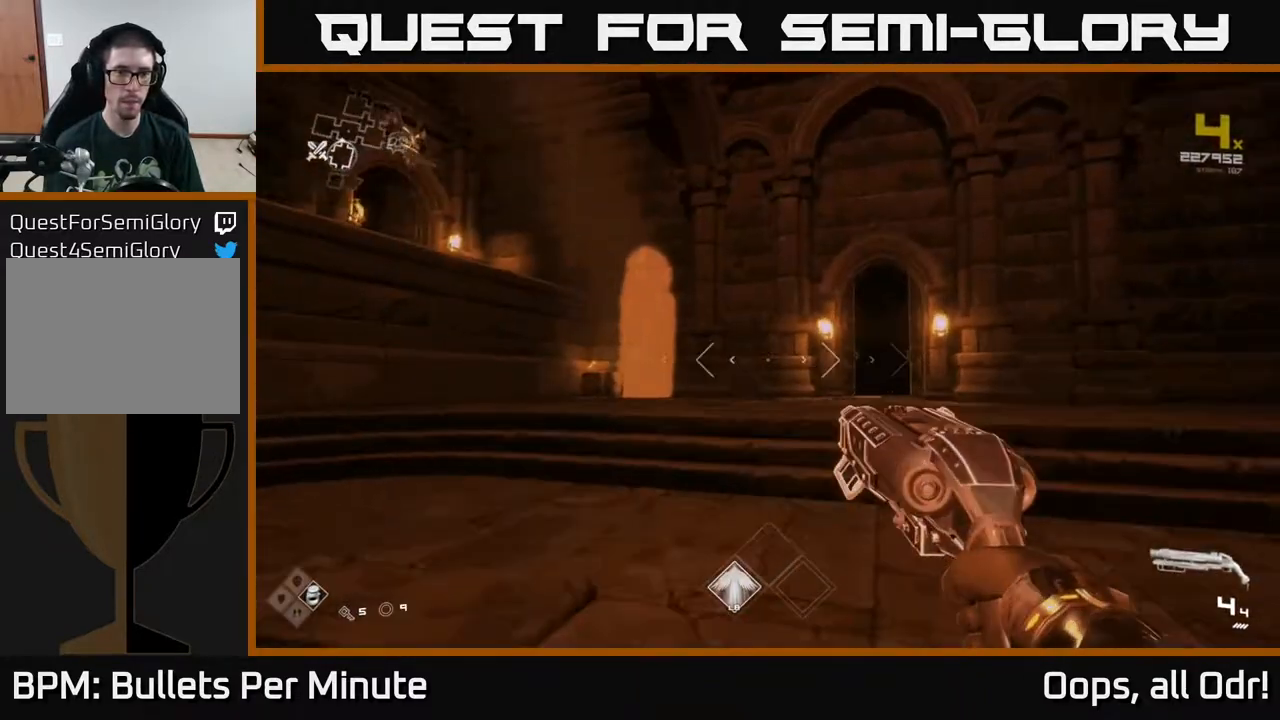
{"buttons": [], "left_stick": "up", "right_stick": "left", "events": [[267, "right_stick", "left"], [317, "left_stick", "right"], [483, "left_stick", "up"]]}
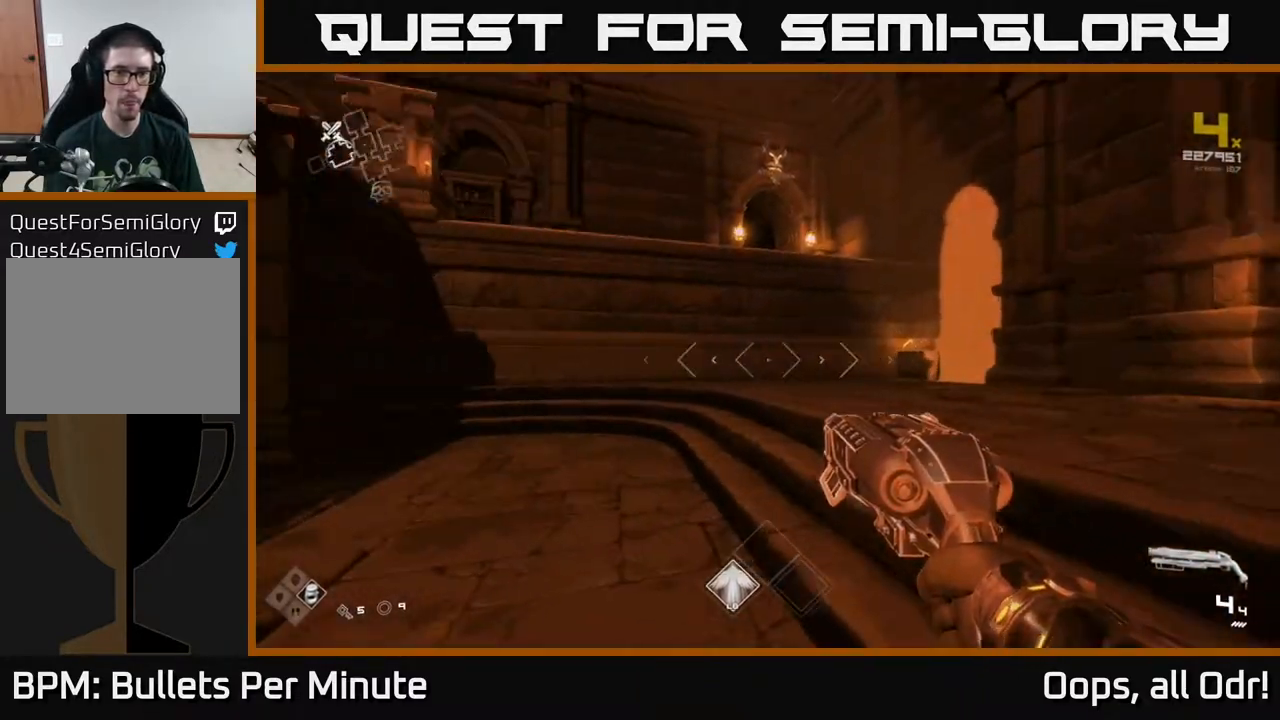
{"buttons": [], "left_stick": "left", "right_stick": "center", "events": [[167, "right_stick", "center"], [200, "A", "down"], [283, "A", "up"], [367, "A", "down"], [433, "A", "up"], [500, "left_stick", "left"]]}
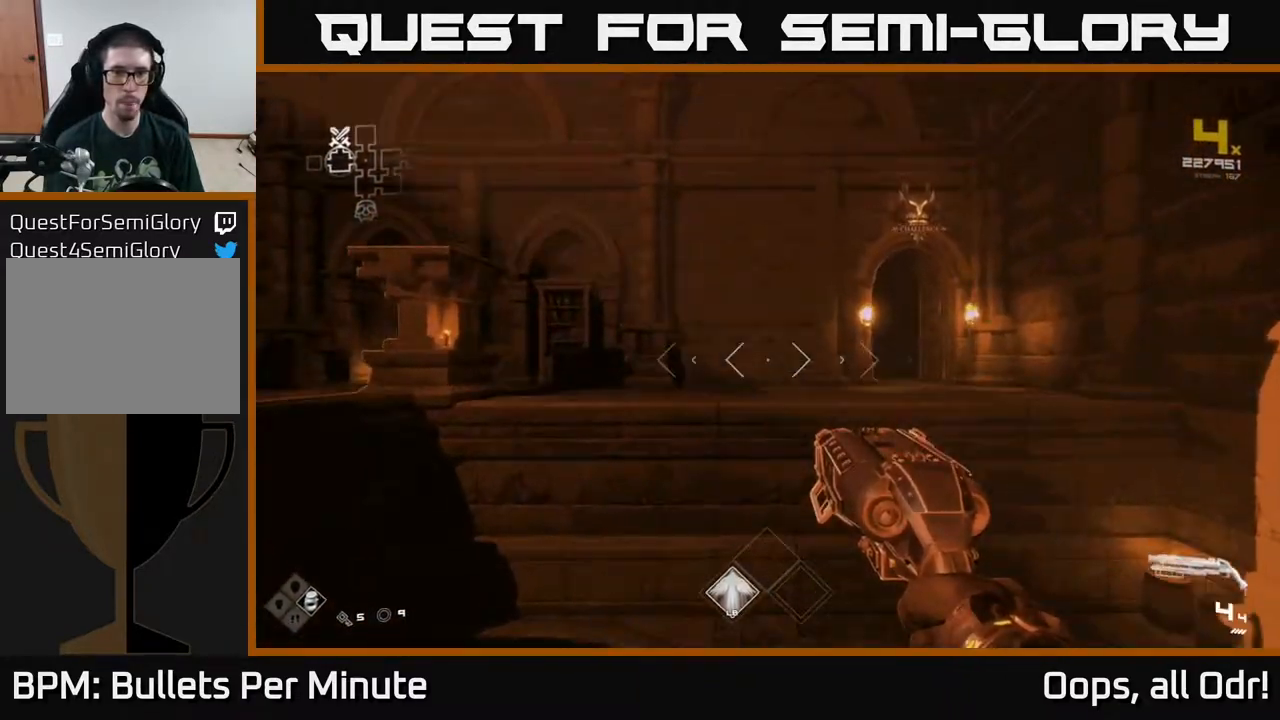
{"buttons": [], "left_stick": "up", "right_stick": "center", "events": [[83, "right_stick", "left"], [117, "left_stick", "center"], [400, "left_stick", "up"], [483, "right_stick", "center"]]}
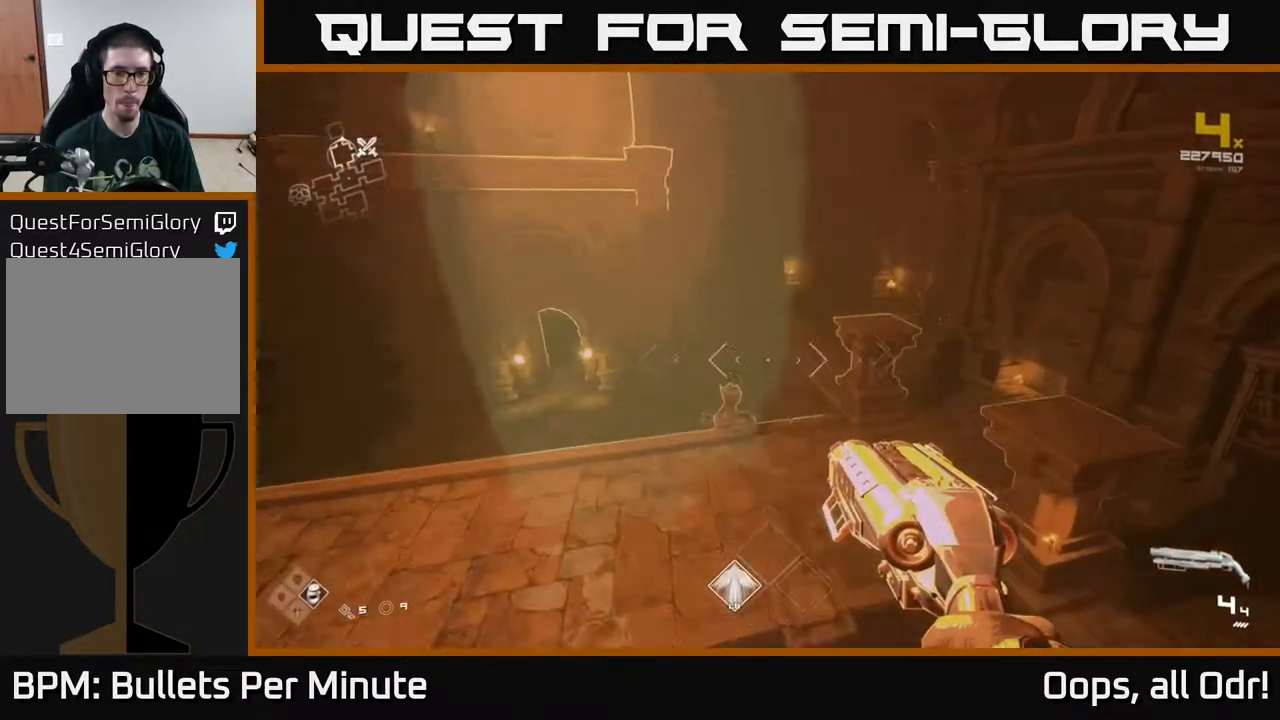
{"buttons": [], "left_stick": "up", "right_stick": "center", "events": [[283, "left_stick", "center"], [467, "left_stick", "up"]]}
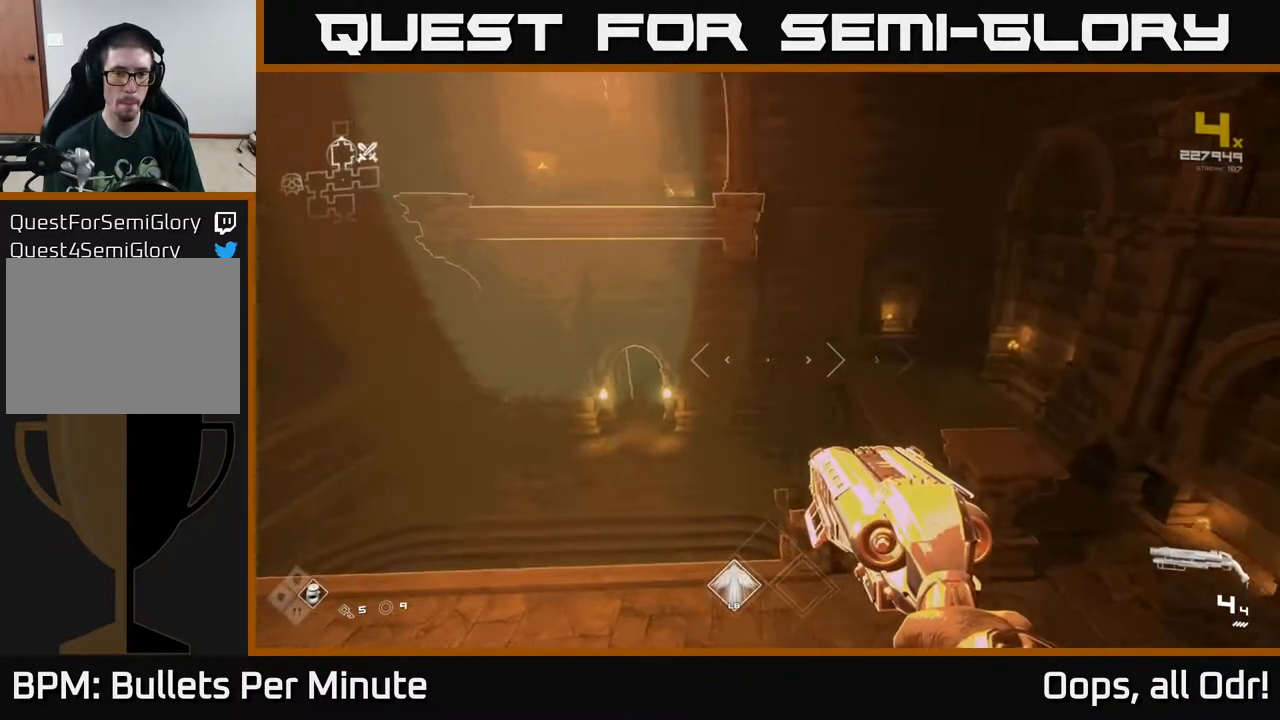
{"buttons": [], "left_stick": "center", "right_stick": "center", "events": [[83, "right_stick", "left"], [167, "right_stick", "up"], [300, "right_stick", "center"], [400, "A", "down"], [467, "left_stick", "center"], [483, "A", "up"]]}
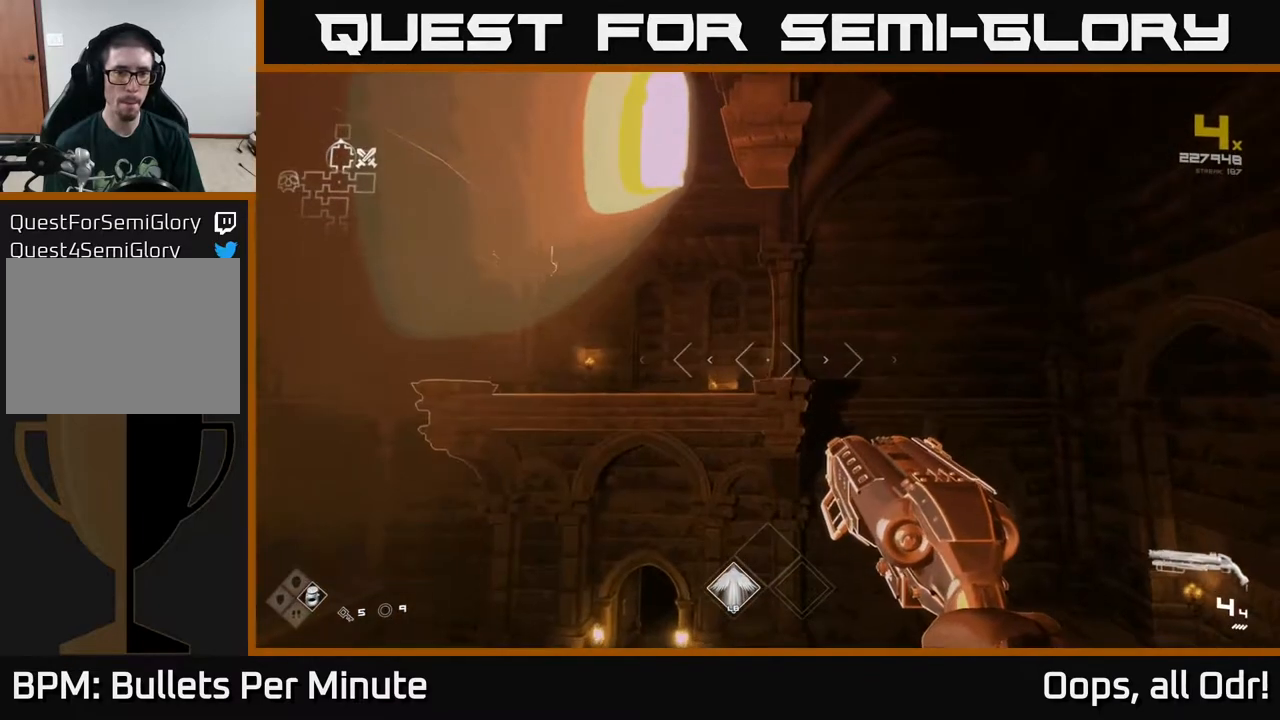
{"buttons": [], "left_stick": "center", "right_stick": "left", "events": [[117, "left_stick", "up-left"], [150, "A", "down"], [217, "A", "up"], [283, "left_stick", "center"], [350, "right_stick", "left"]]}
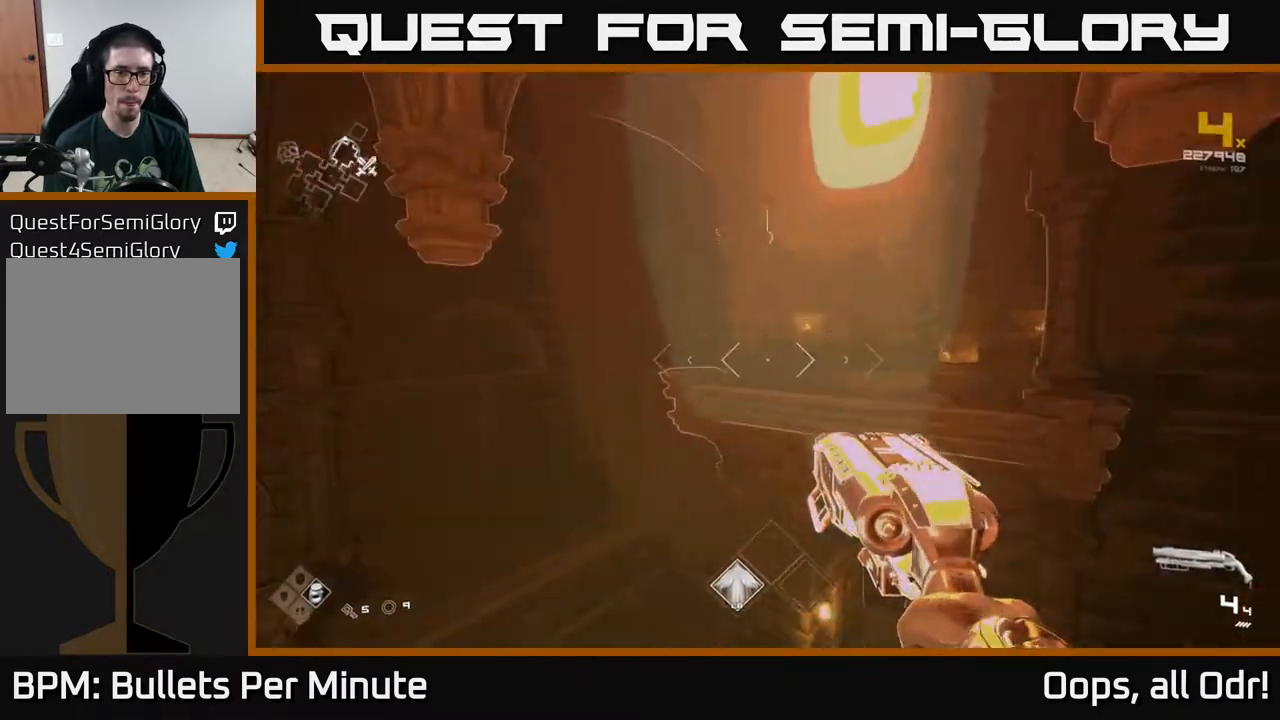
{"buttons": [], "left_stick": "up", "right_stick": "left", "events": [[483, "left_stick", "up"]]}
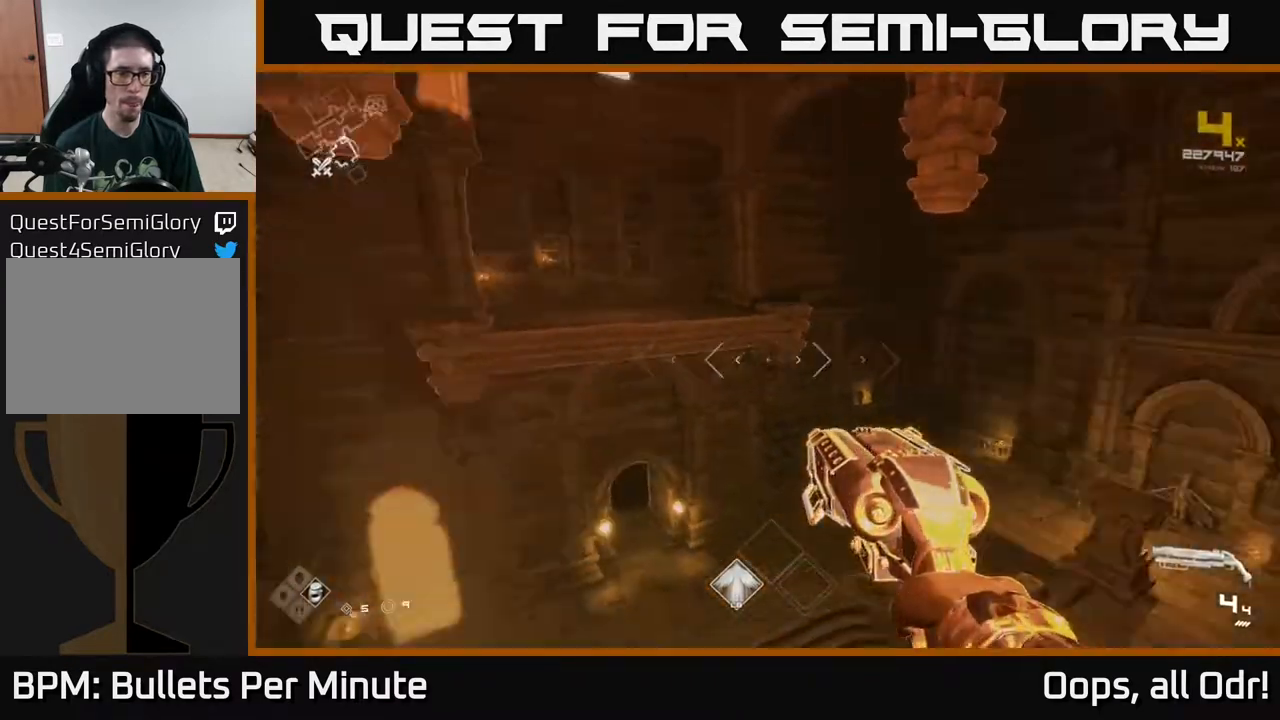
{"buttons": [], "left_stick": "down", "right_stick": "center", "events": [[67, "right_stick", "center"], [367, "left_stick", "center"], [450, "left_stick", "down"]]}
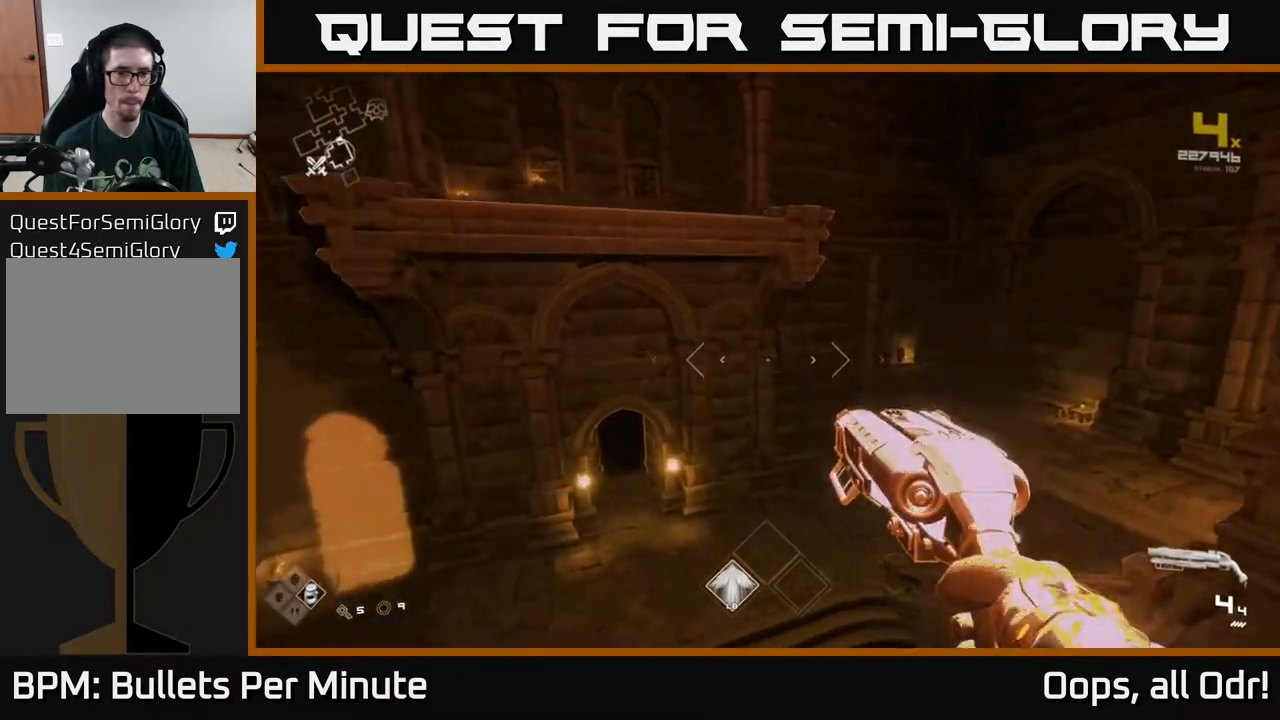
{"buttons": [], "left_stick": "center", "right_stick": "left", "events": [[100, "left_stick", "center"], [400, "right_stick", "left"]]}
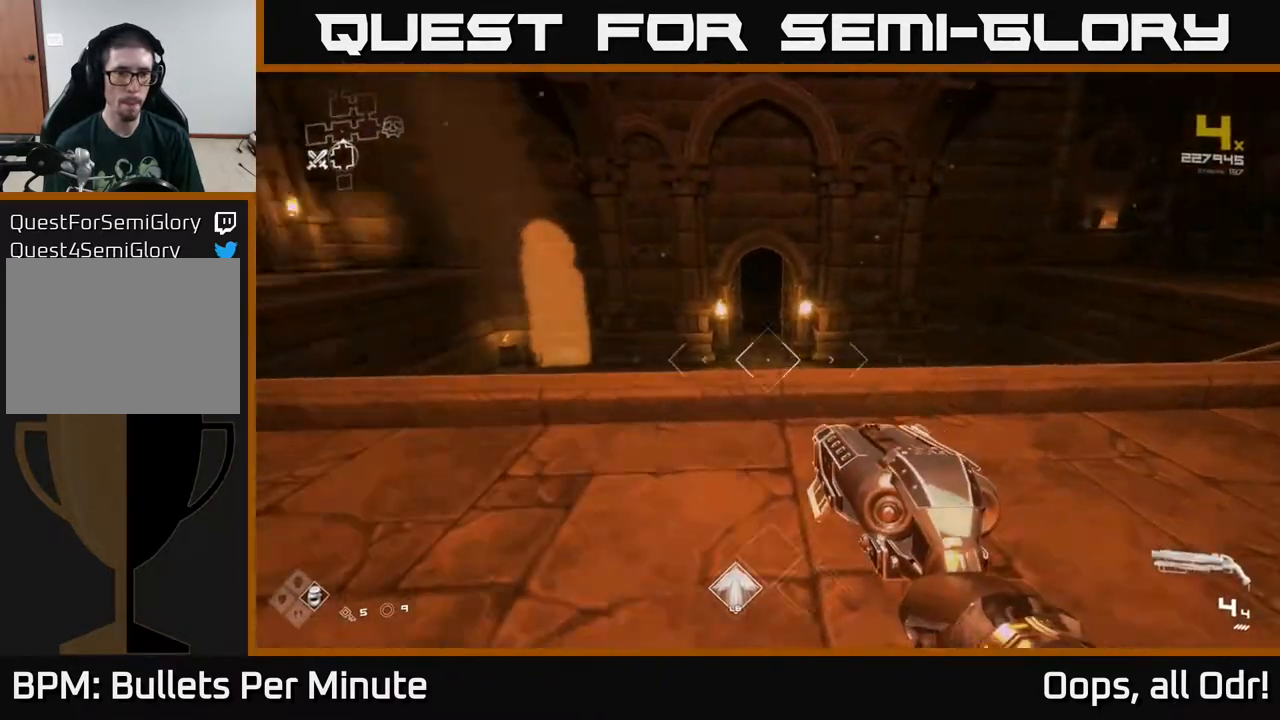
{"buttons": [], "left_stick": "up", "right_stick": "center", "events": [[67, "left_stick", "up"], [100, "right_stick", "center"], [167, "A", "down"], [200, "left_stick", "center"], [250, "A", "up"], [333, "A", "down"], [483, "A", "up"], [500, "left_stick", "up"]]}
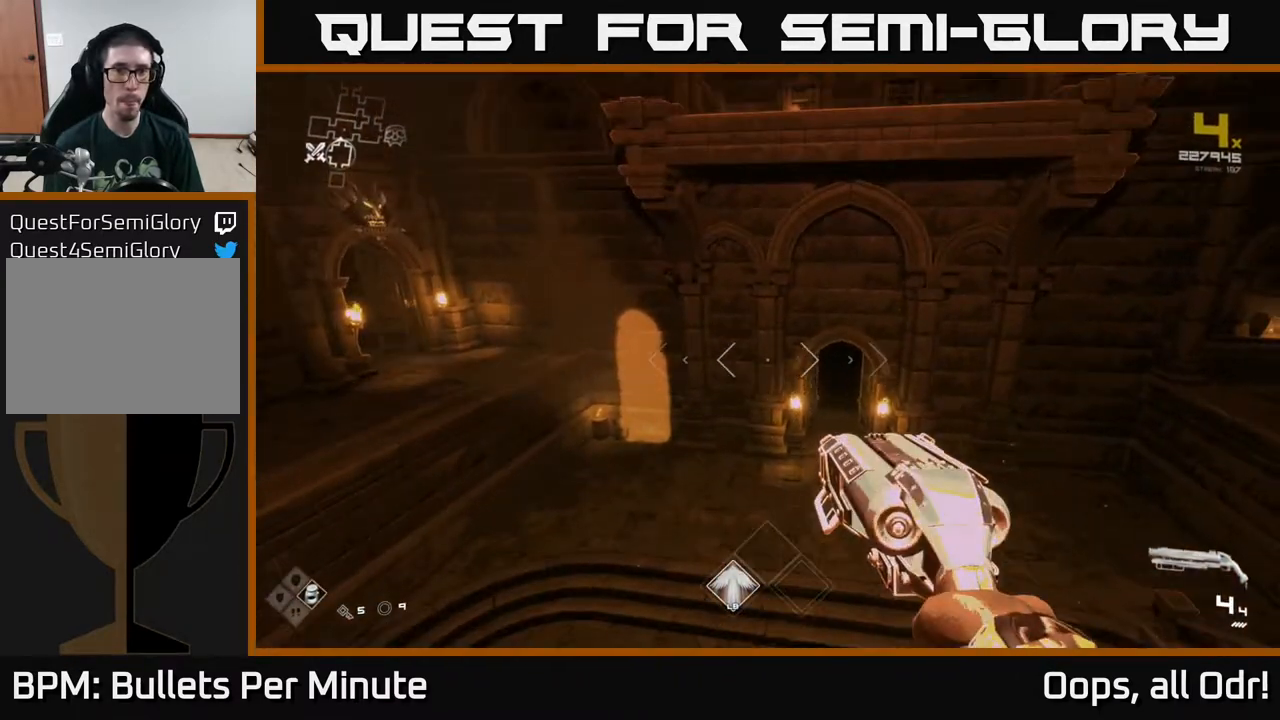
{"buttons": [], "left_stick": "up", "right_stick": "center", "events": [[167, "A", "down"], [250, "A", "up"], [250, "left_stick", "center"], [333, "left_stick", "up"]]}
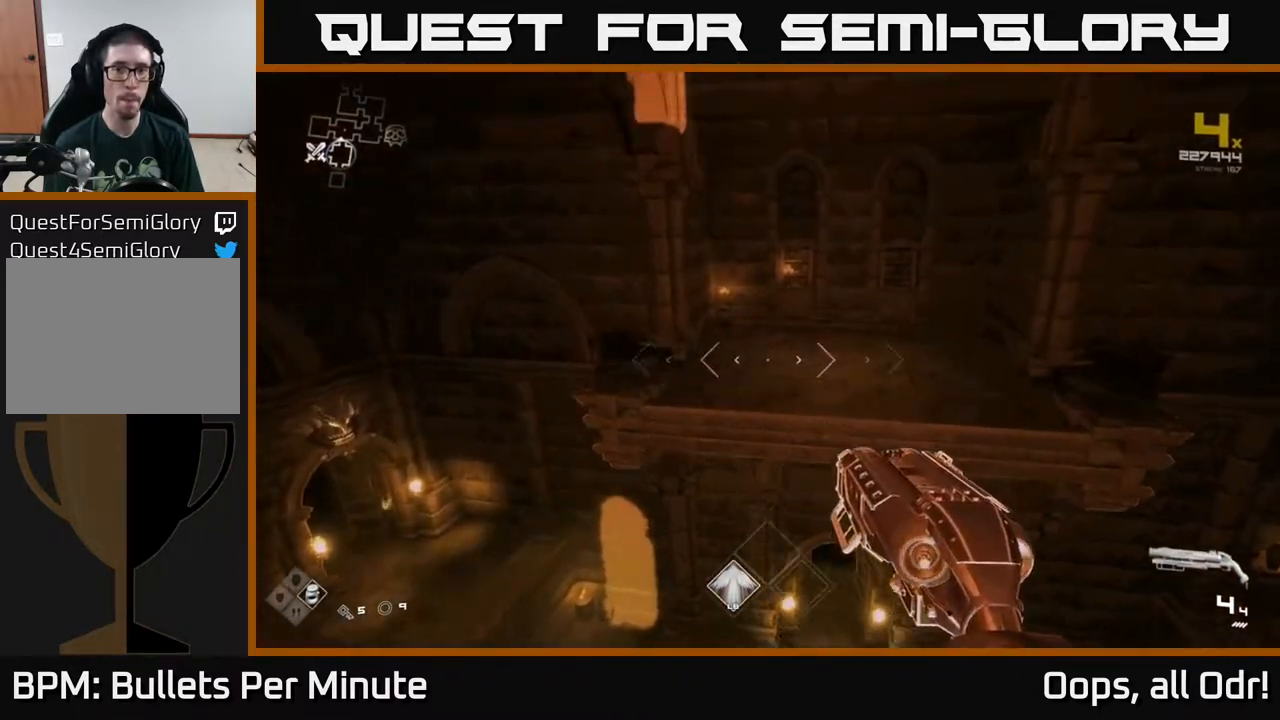
{"buttons": [], "left_stick": "center", "right_stick": "right", "events": [[17, "left_stick", "center"], [67, "right_stick", "right"]]}
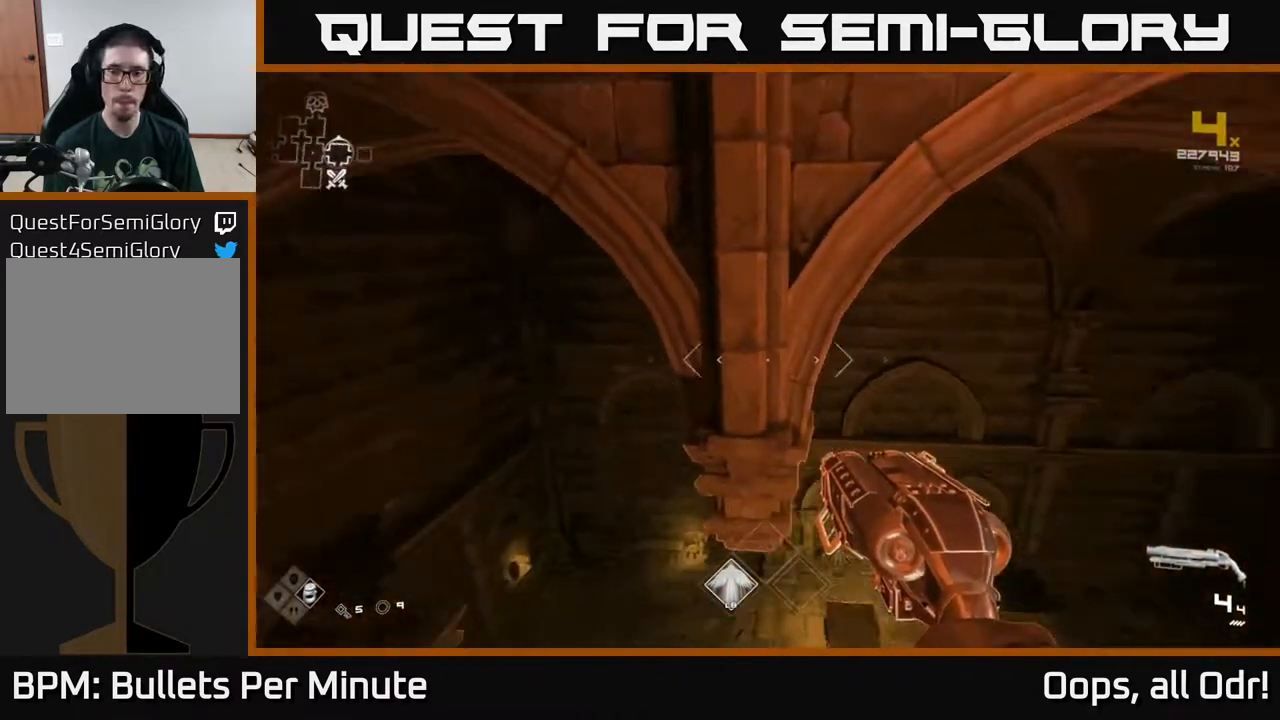
{"buttons": [], "left_stick": "center", "right_stick": "down", "events": [[167, "right_stick", "center"], [383, "right_stick", "down-right"], [433, "right_stick", "down"]]}
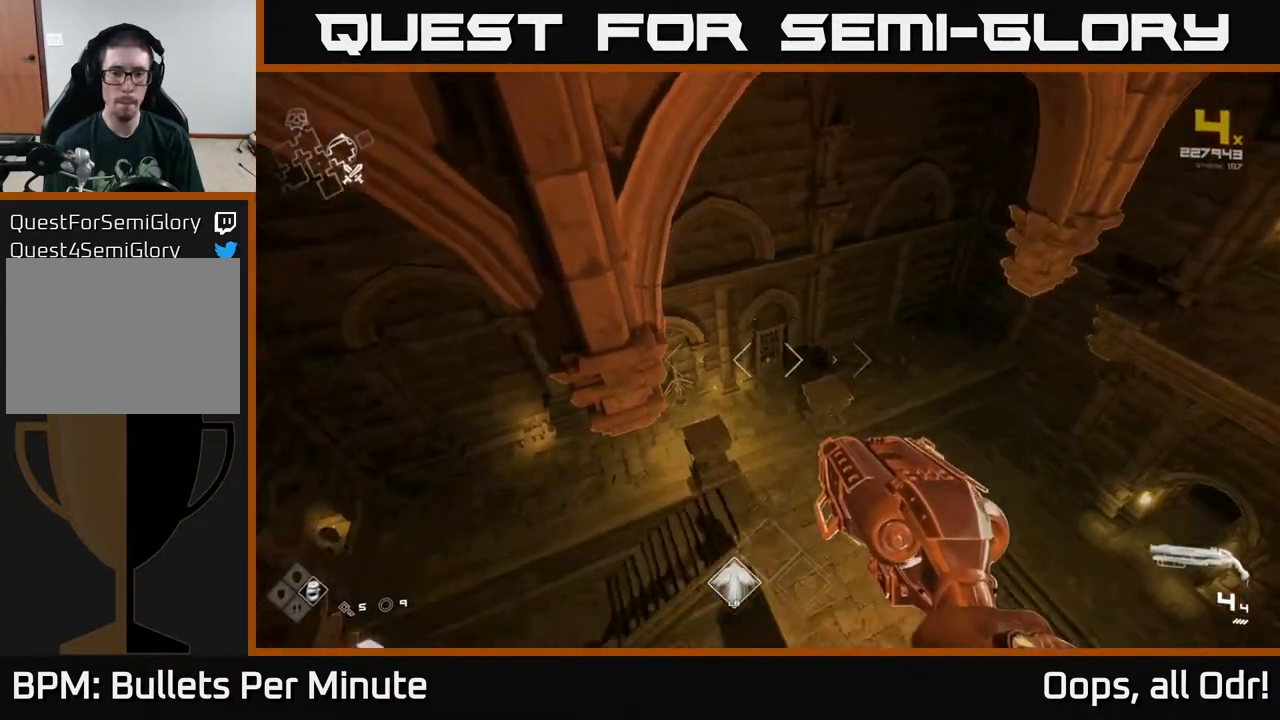
{"buttons": [], "left_stick": "center", "right_stick": "center", "events": [[133, "right_stick", "center"]]}
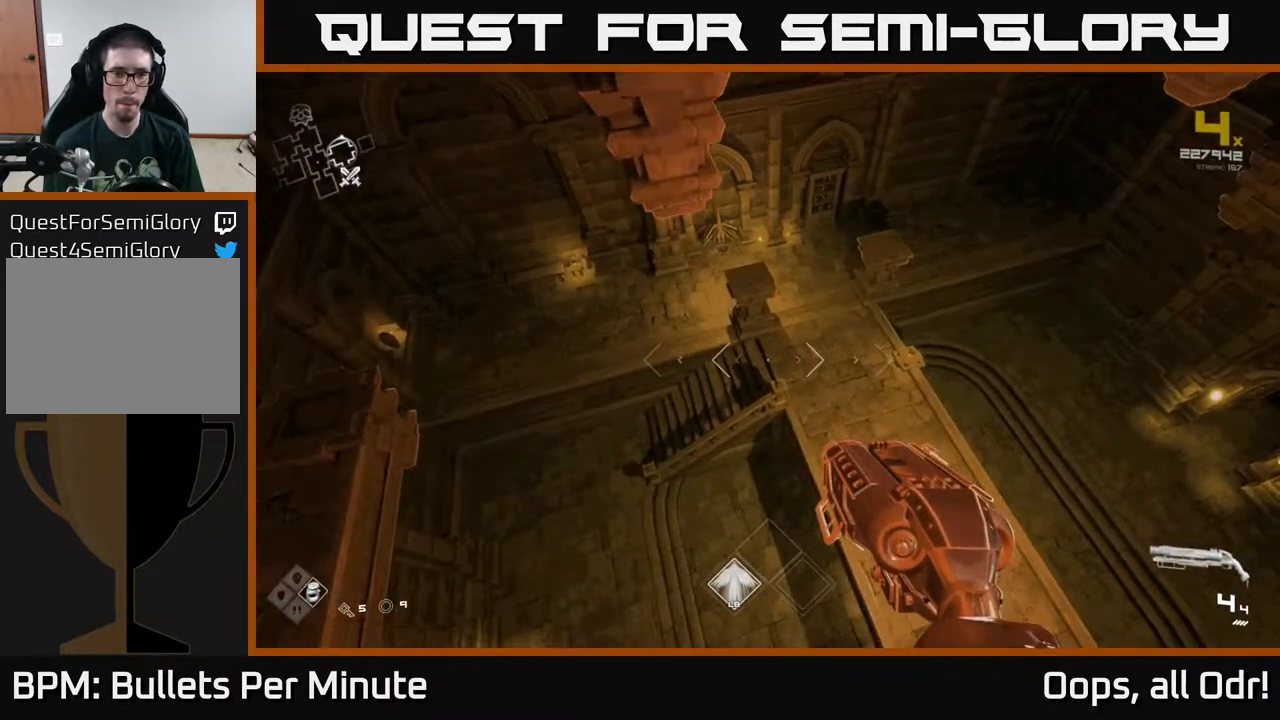
{"buttons": [], "left_stick": "center", "right_stick": "center", "events": [[167, "A", "down"], [300, "A", "up"]]}
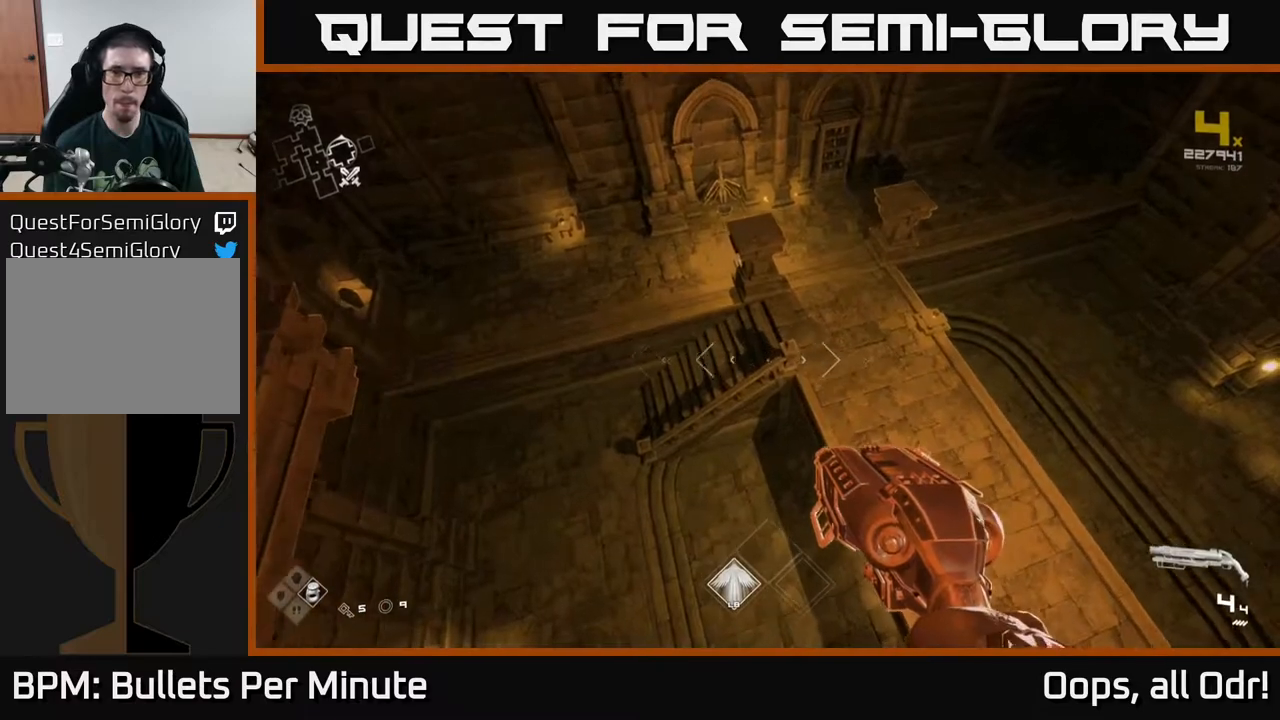
{"buttons": ["A"], "left_stick": "up", "right_stick": "center", "events": [[67, "A", "down"], [167, "A", "up"], [467, "A", "down"], [467, "left_stick", "up"]]}
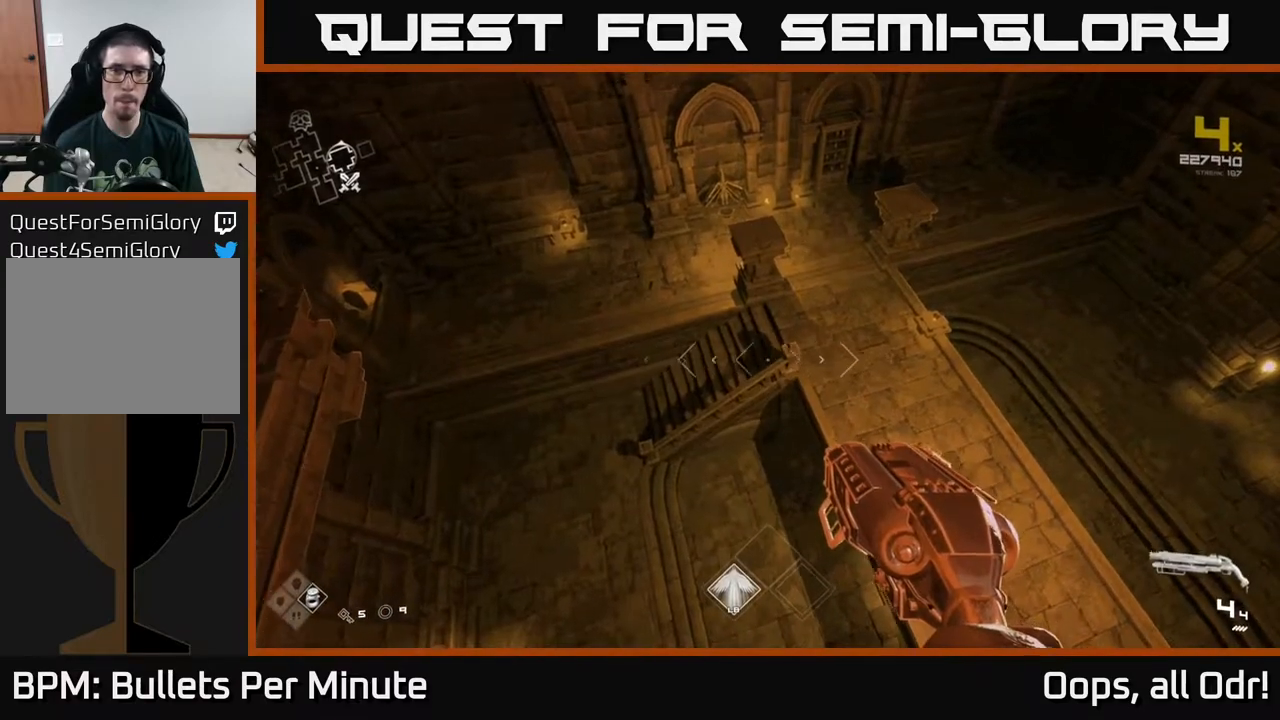
{"buttons": [], "left_stick": "up-left", "right_stick": "center", "events": [[50, "A", "up"], [467, "left_stick", "up-left"]]}
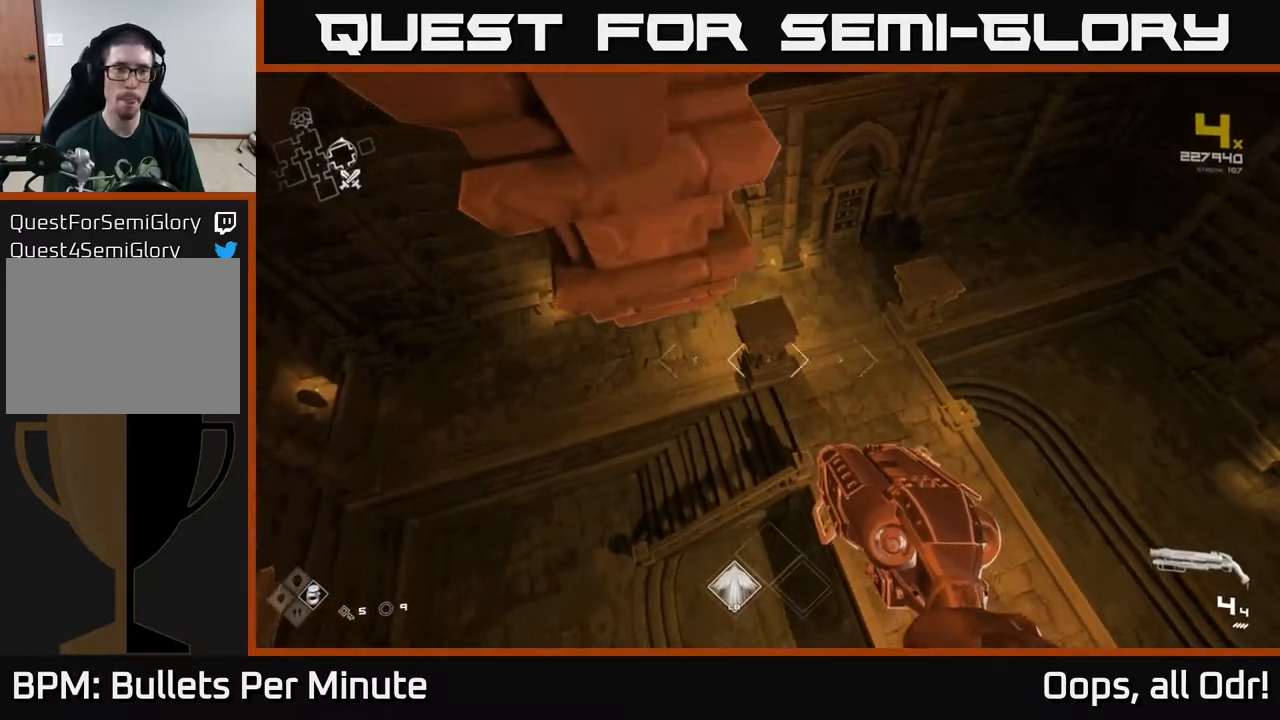
{"buttons": [], "left_stick": "up", "right_stick": "center", "events": [[83, "left_stick", "left"], [267, "left_stick", "up"]]}
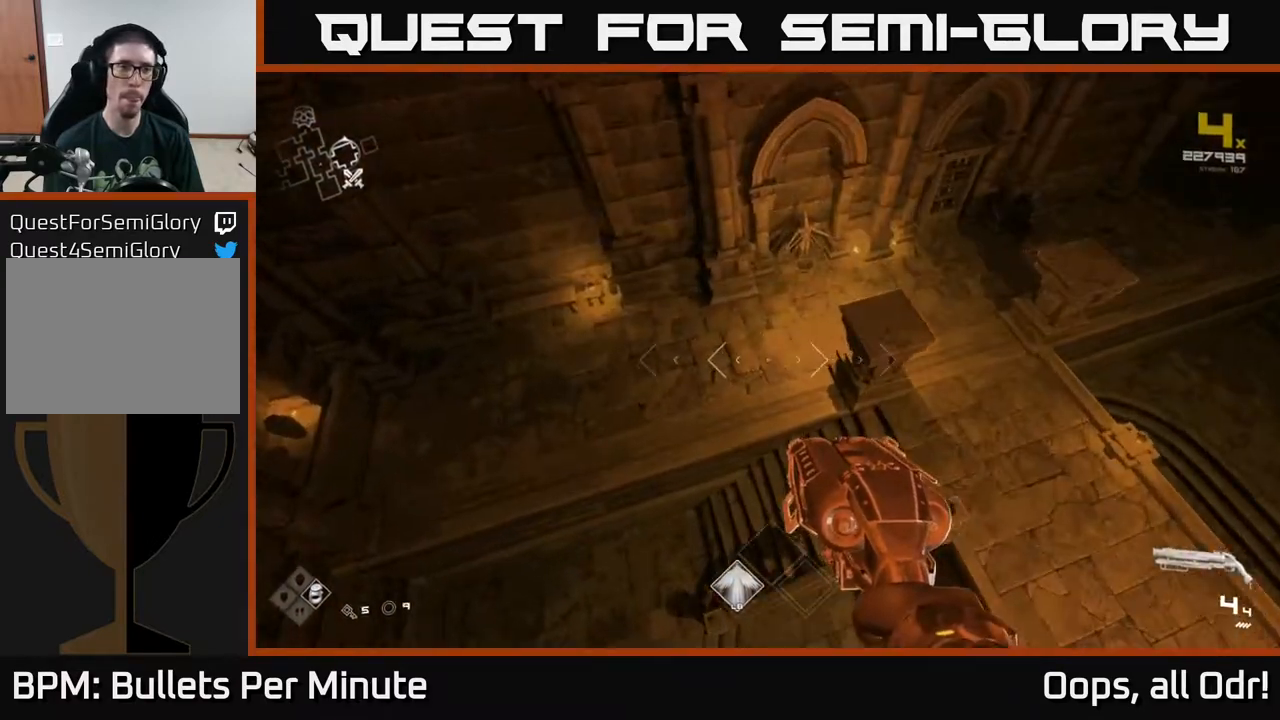
{"buttons": [], "left_stick": "up", "right_stick": "center", "events": [[50, "right_stick", "up-right"], [167, "right_stick", "center"]]}